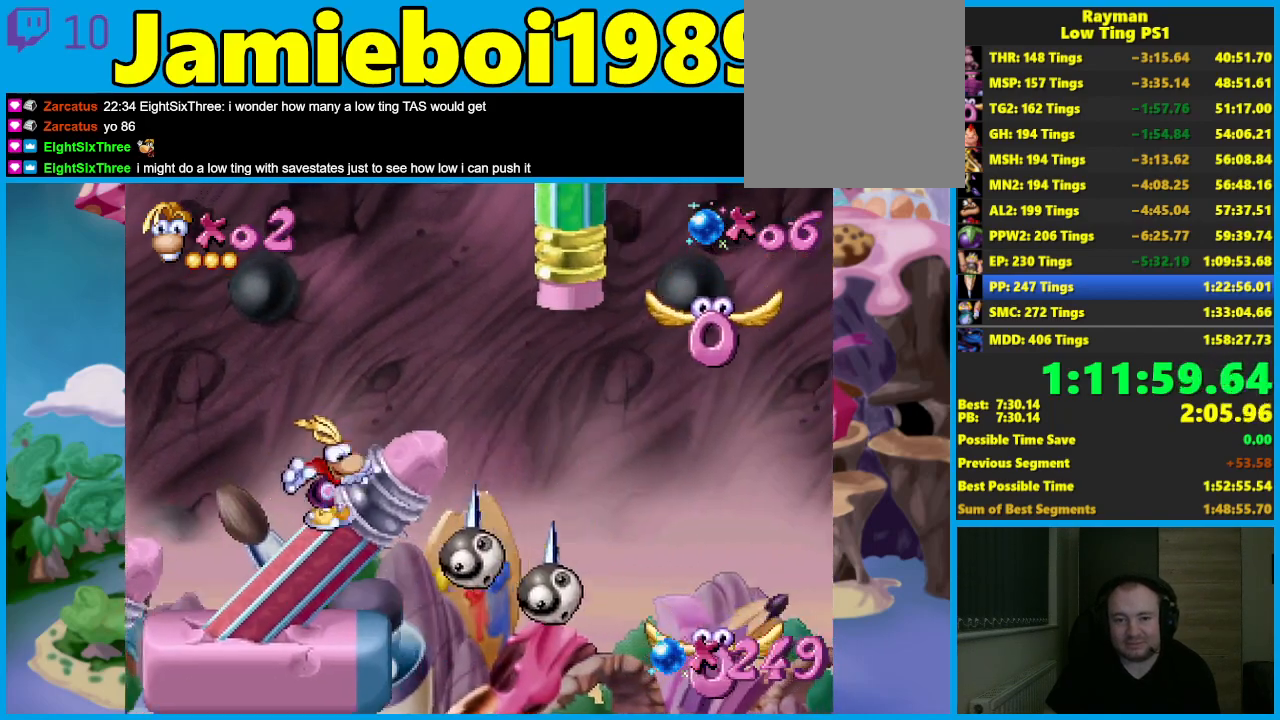
Gameplay with a controller (Xbox layout); each line is a JSON object with the inputs held at the frame after it. "events" lists button and stick changes between this image and that frame as [ms after this image, input, new state], when the widget could be followed in between. Not read: R3 right_stick.
{"buttons": [], "left_stick": "right", "events": [[467, "A", "up"]]}
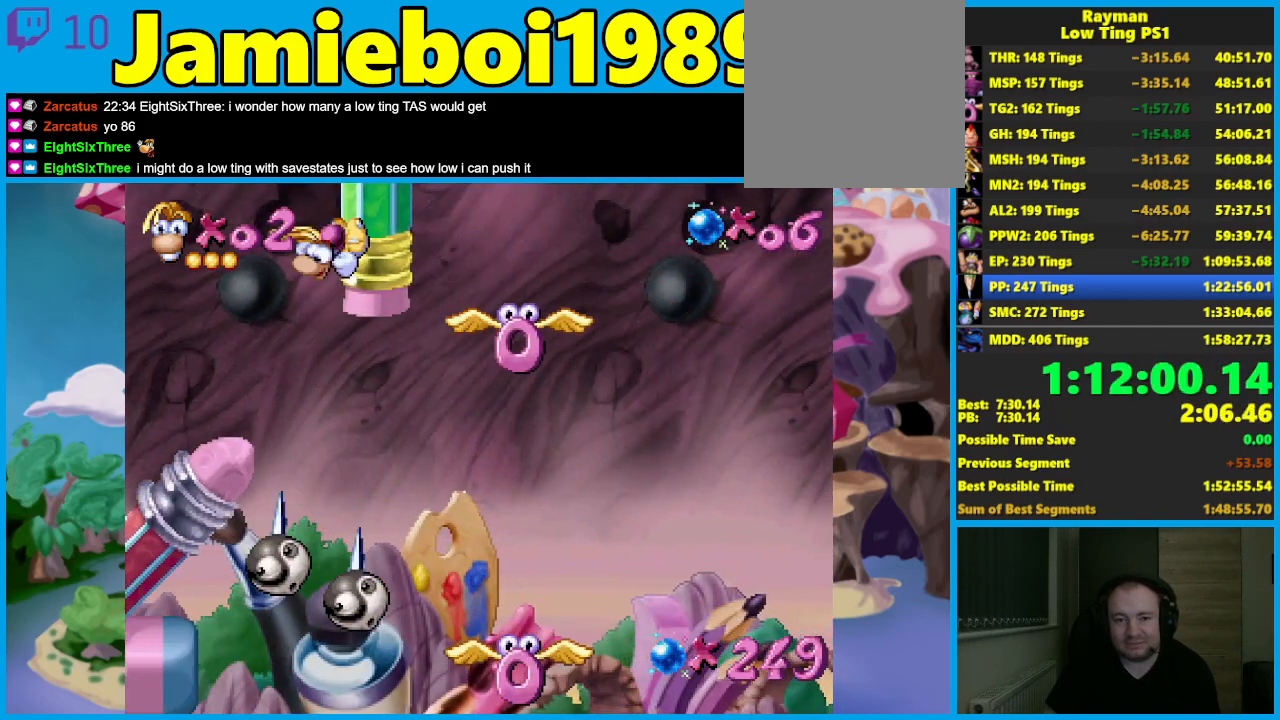
{"buttons": [], "left_stick": "up", "events": [[100, "left_stick", "up-right"], [183, "X", "down"], [217, "left_stick", "up"], [300, "X", "up"]]}
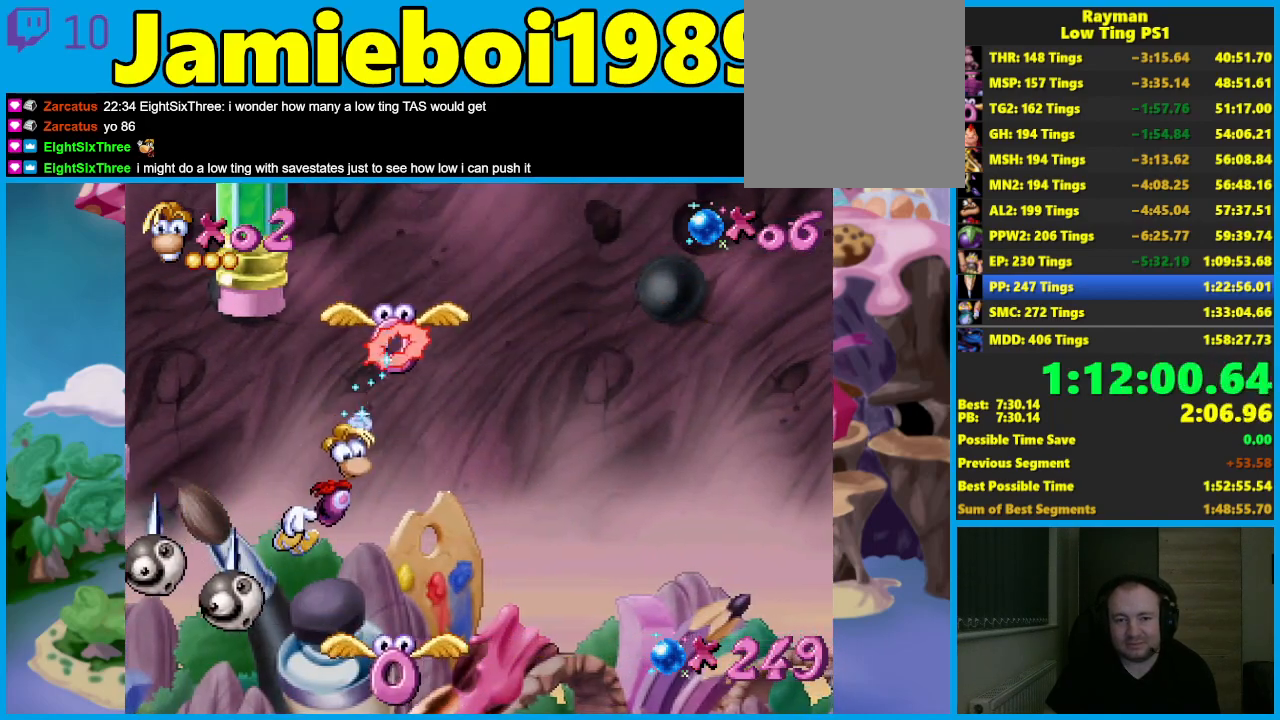
{"buttons": ["A"], "left_stick": "up", "events": [[233, "A", "down"]]}
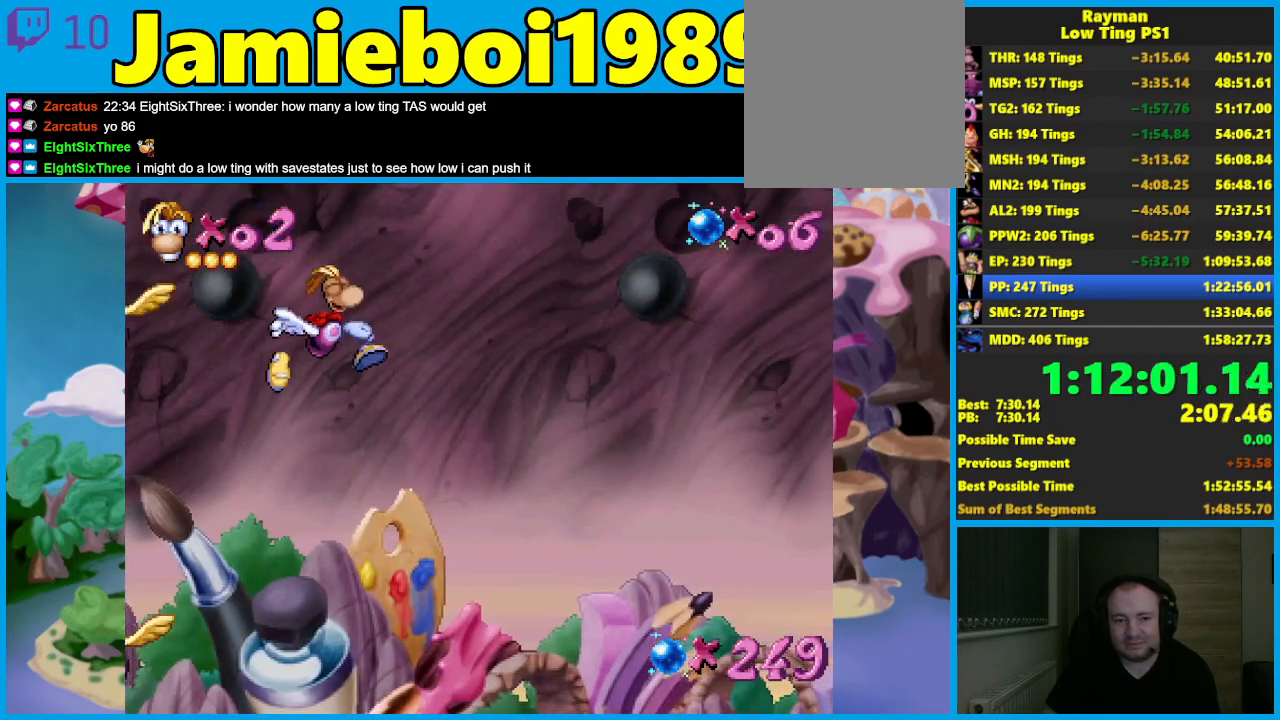
{"buttons": ["A"], "left_stick": "up", "events": [[267, "A", "up"], [400, "A", "down"]]}
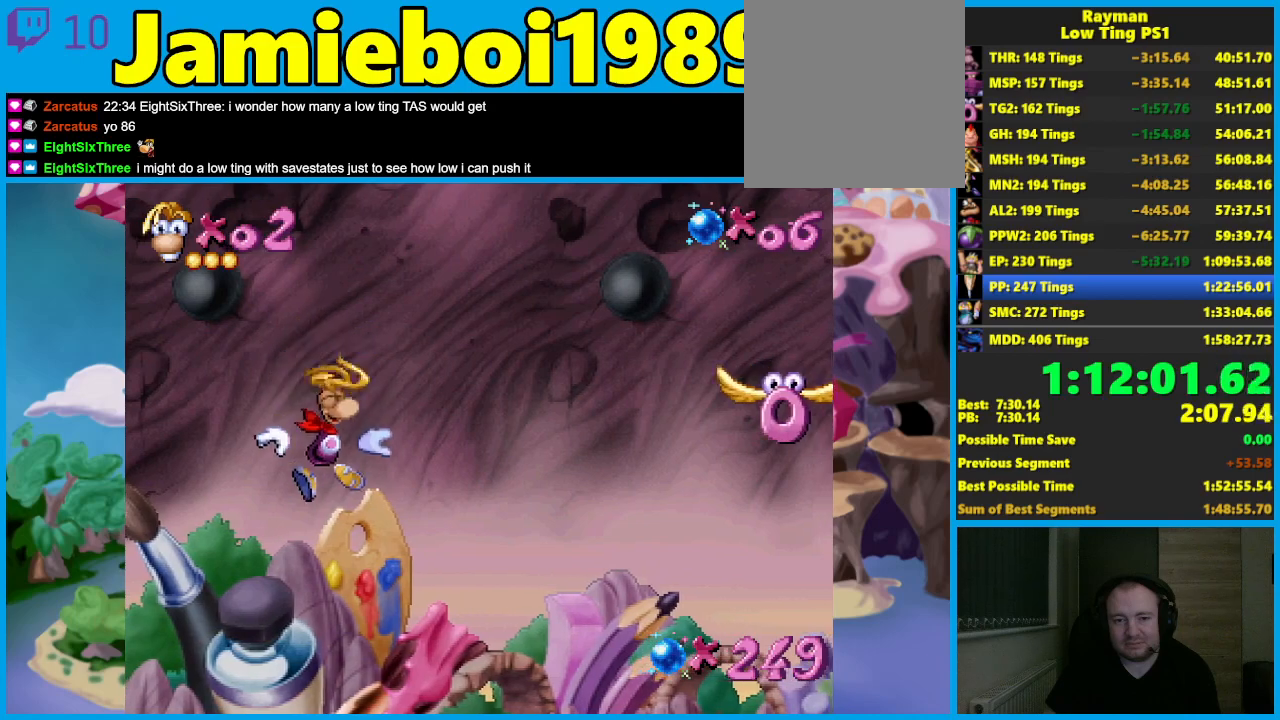
{"buttons": ["A"], "left_stick": "up", "events": []}
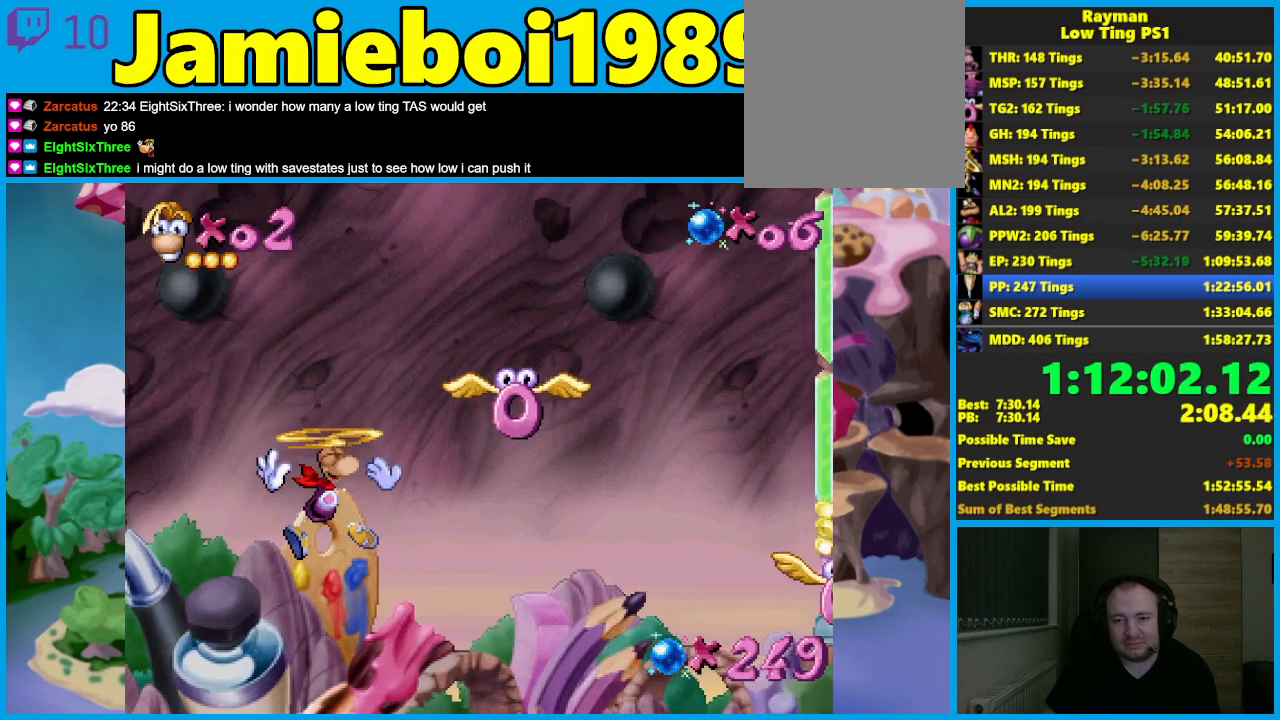
{"buttons": [], "left_stick": "up", "events": [[200, "A", "up"], [267, "A", "down"], [383, "A", "up"]]}
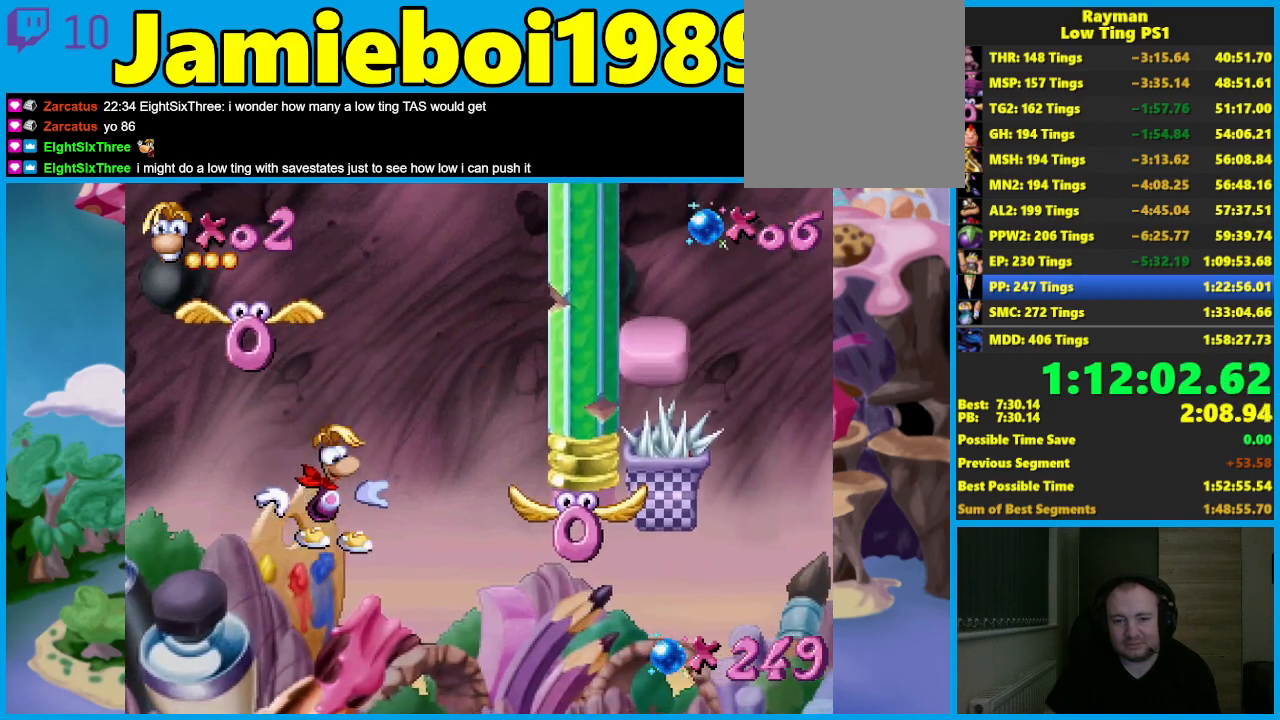
{"buttons": [], "left_stick": "up", "events": []}
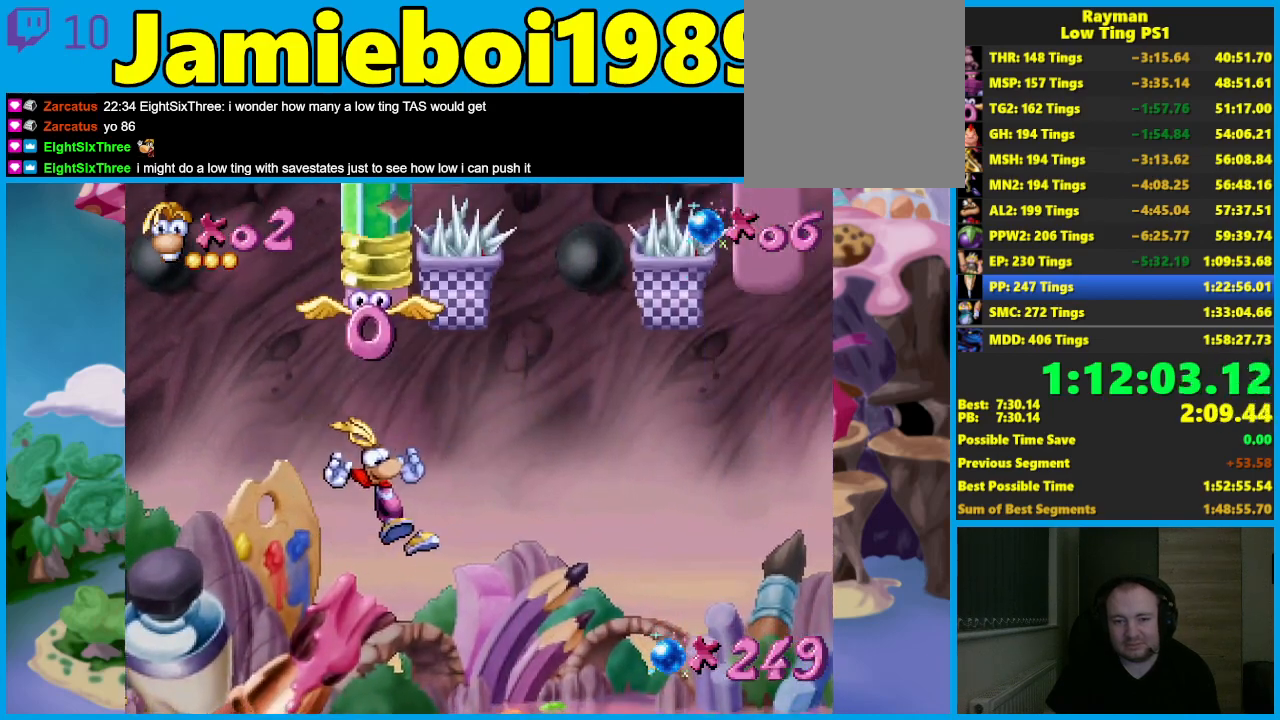
{"buttons": [], "left_stick": "up", "events": []}
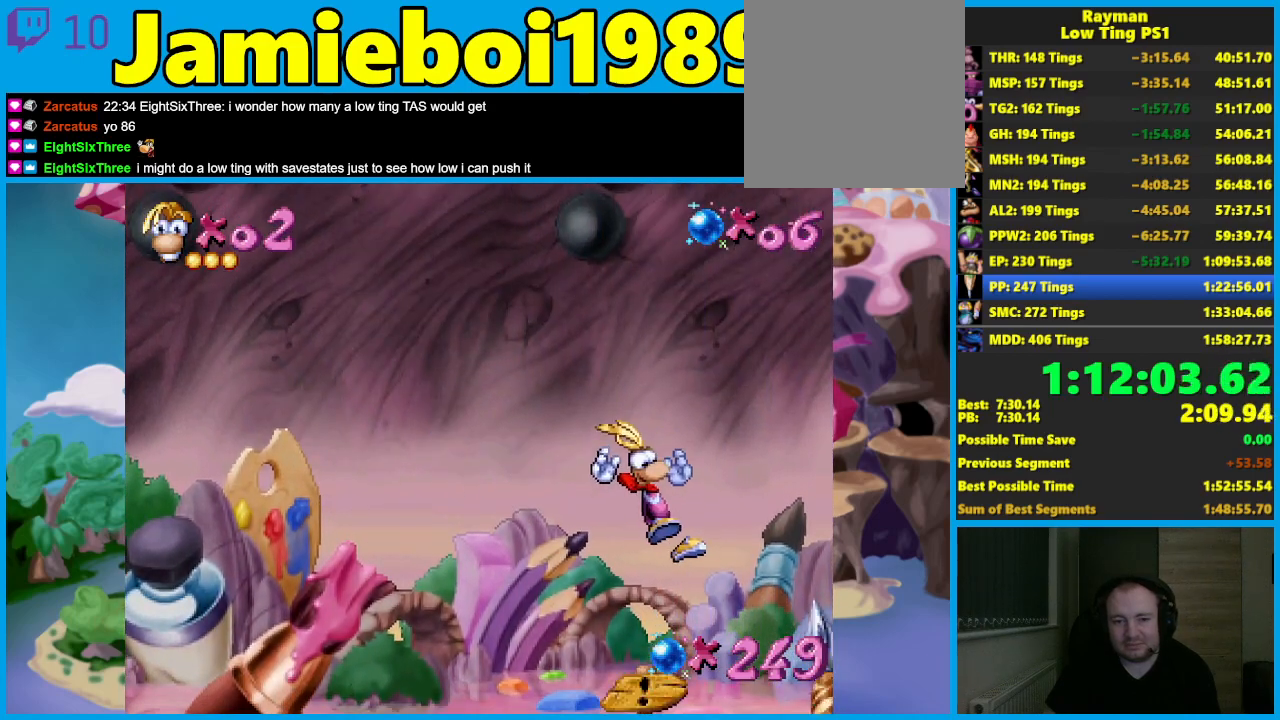
{"buttons": [], "left_stick": "left", "events": [[83, "left_stick", "up-left"], [250, "left_stick", "center"], [333, "left_stick", "left"]]}
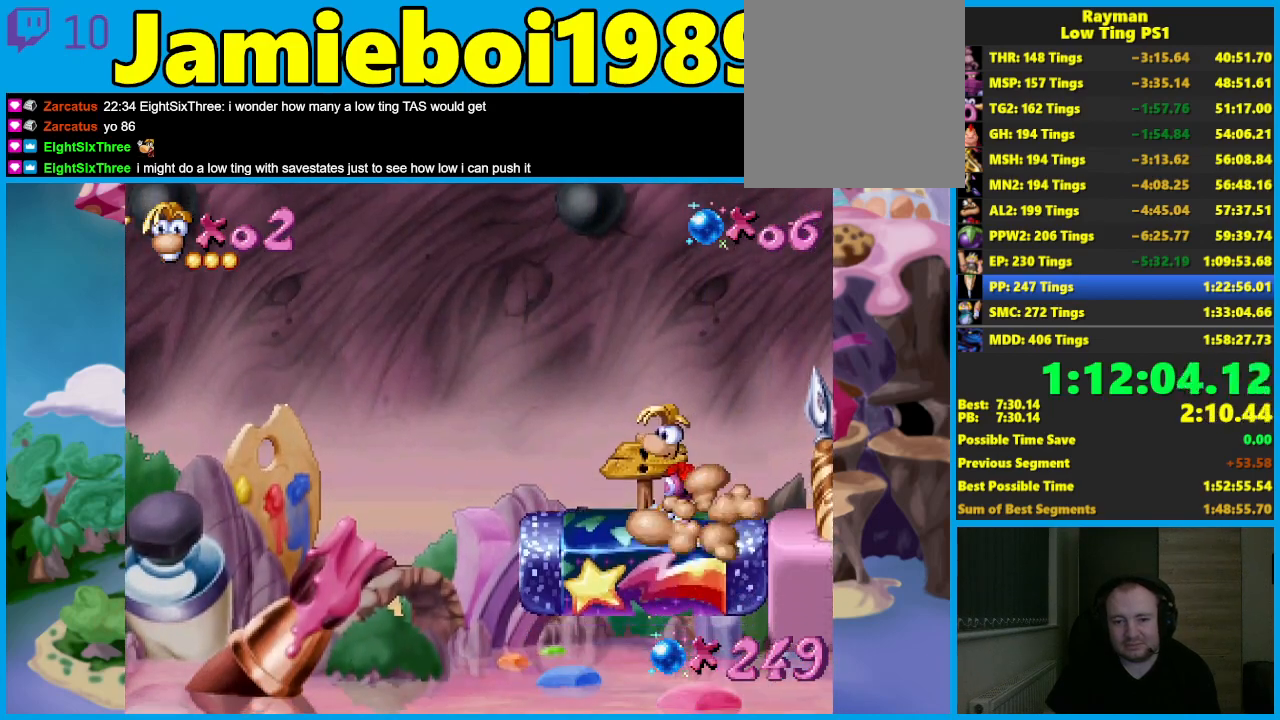
{"buttons": [], "left_stick": "center", "events": [[300, "left_stick", "center"]]}